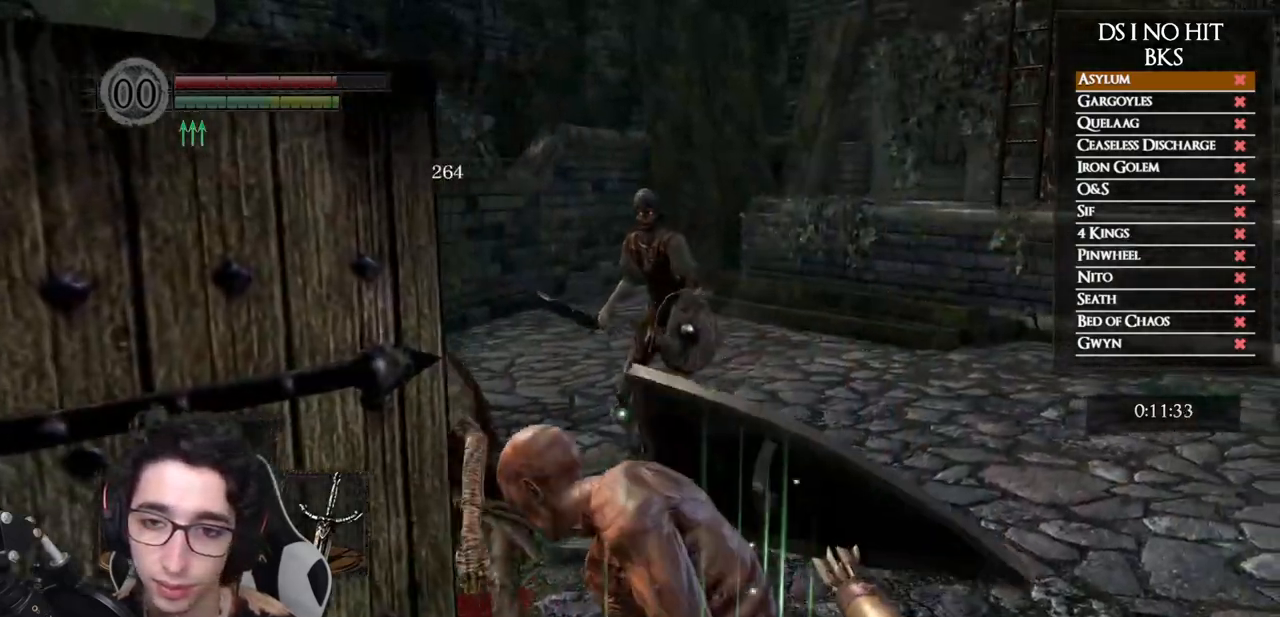
Gameplay with a controller (Xbox layout); each line is a JSON object with the inputs held at the frame after it. "button_events" lists button changes between this image and that frame as [ms after this image, input, new state], when the widget could be followed in between (sticks are given only as held states). Not read: L2 R2.
{"buttons": [], "left_stick": "down", "right_stick": "center", "button_events": []}
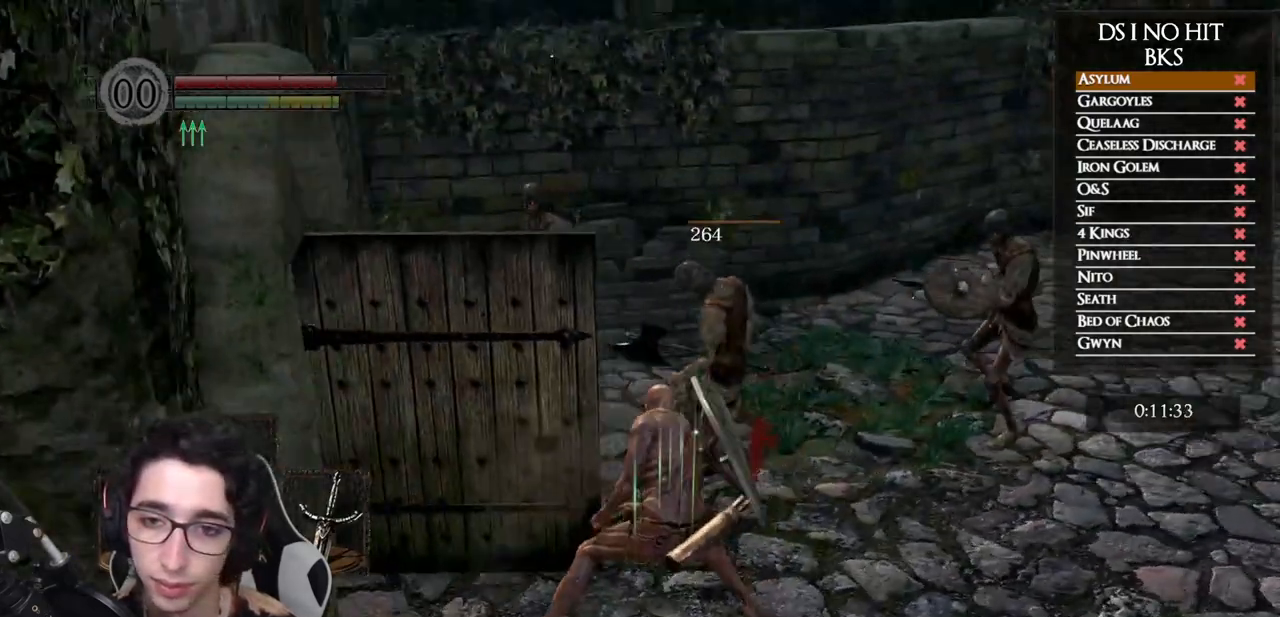
{"buttons": [], "left_stick": "down-right", "right_stick": "left", "button_events": []}
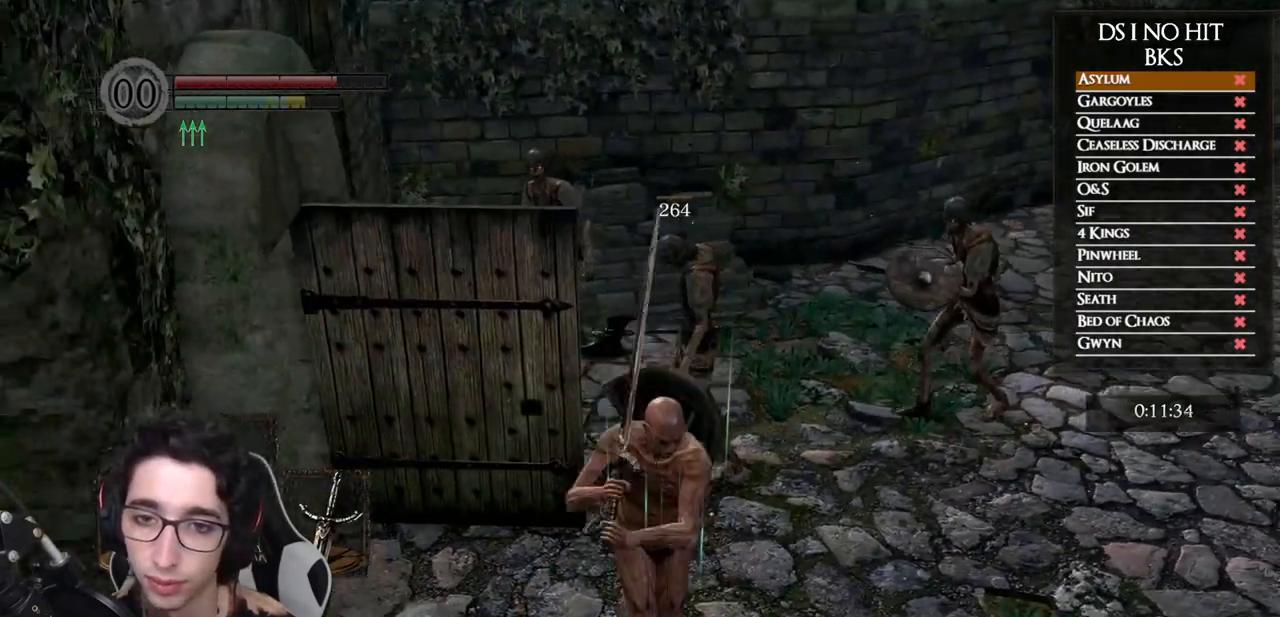
{"buttons": [], "left_stick": "up", "right_stick": "left", "button_events": [[300, "R1", "down"], [467, "R1", "up"]]}
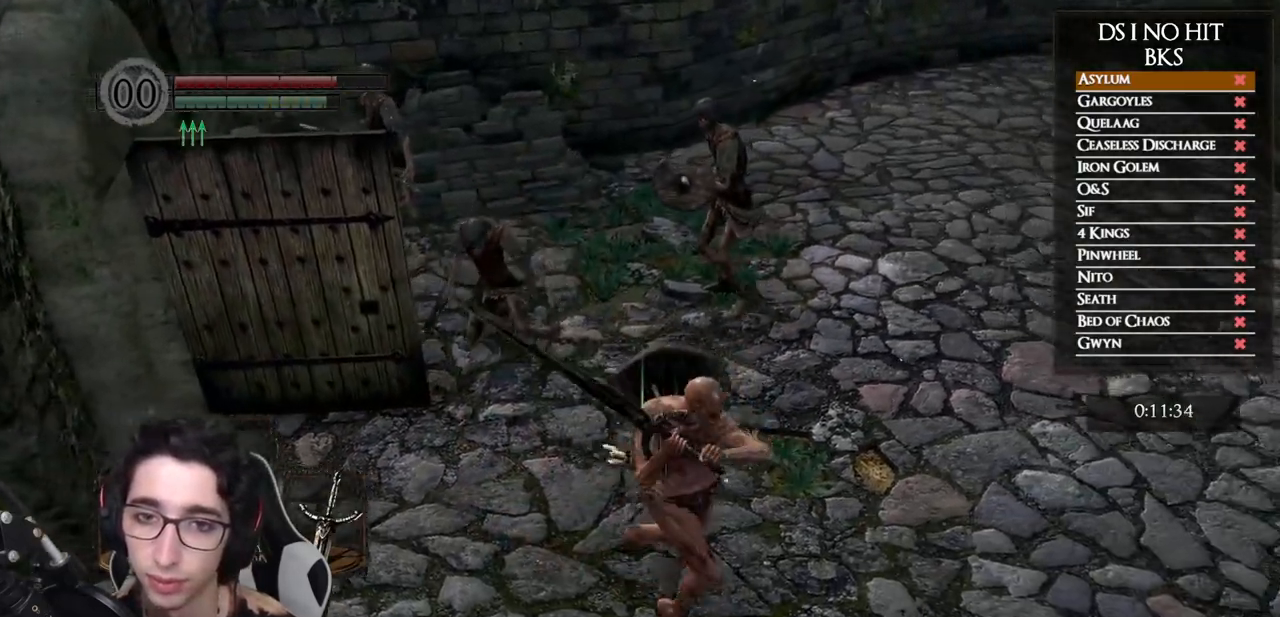
{"buttons": [], "left_stick": "up", "right_stick": "center", "button_events": []}
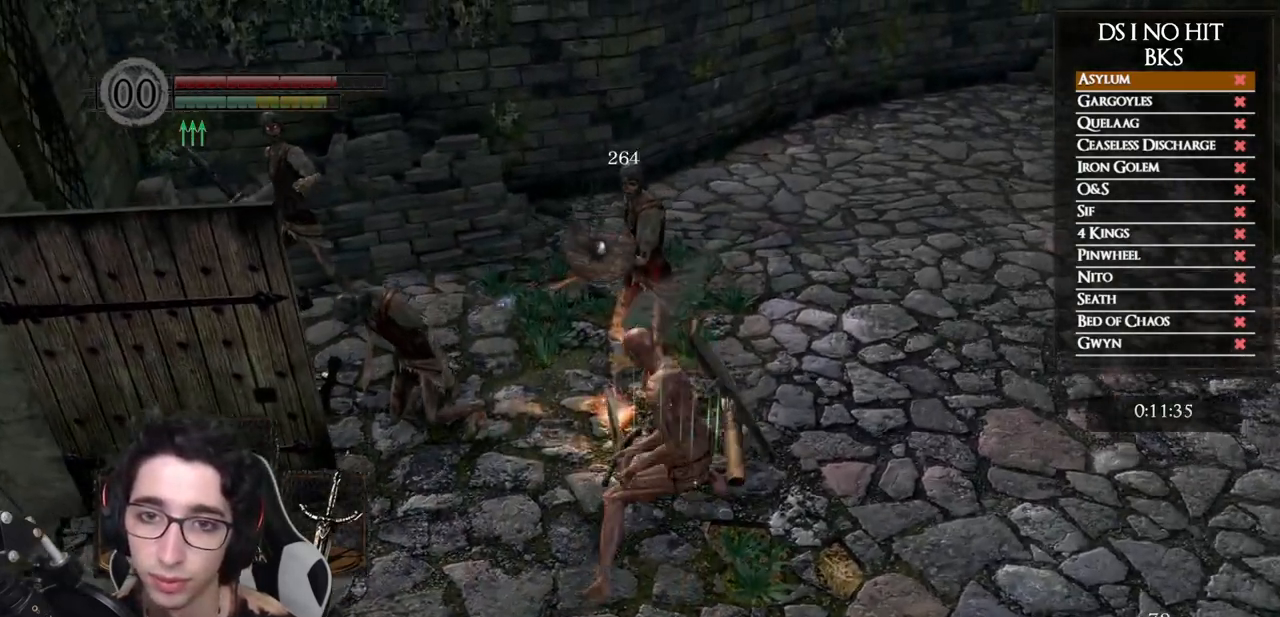
{"buttons": [], "left_stick": "right", "right_stick": "center", "button_events": []}
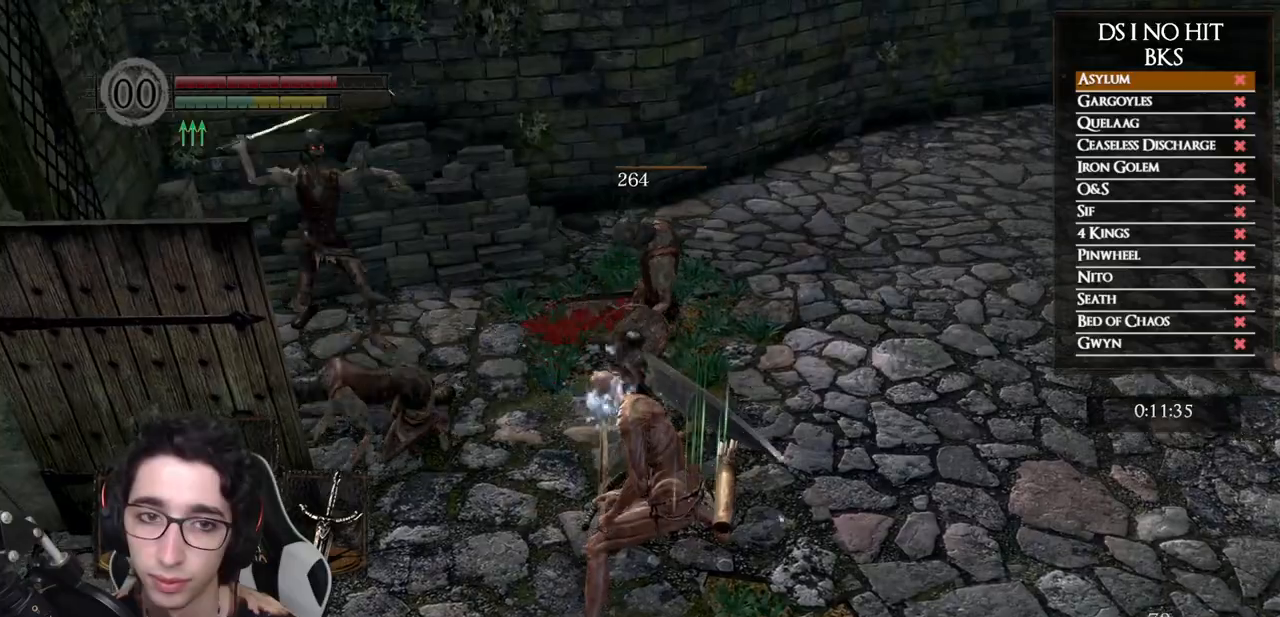
{"buttons": [], "left_stick": "up", "right_stick": "left", "button_events": [[67, "B", "down"], [133, "B", "up"]]}
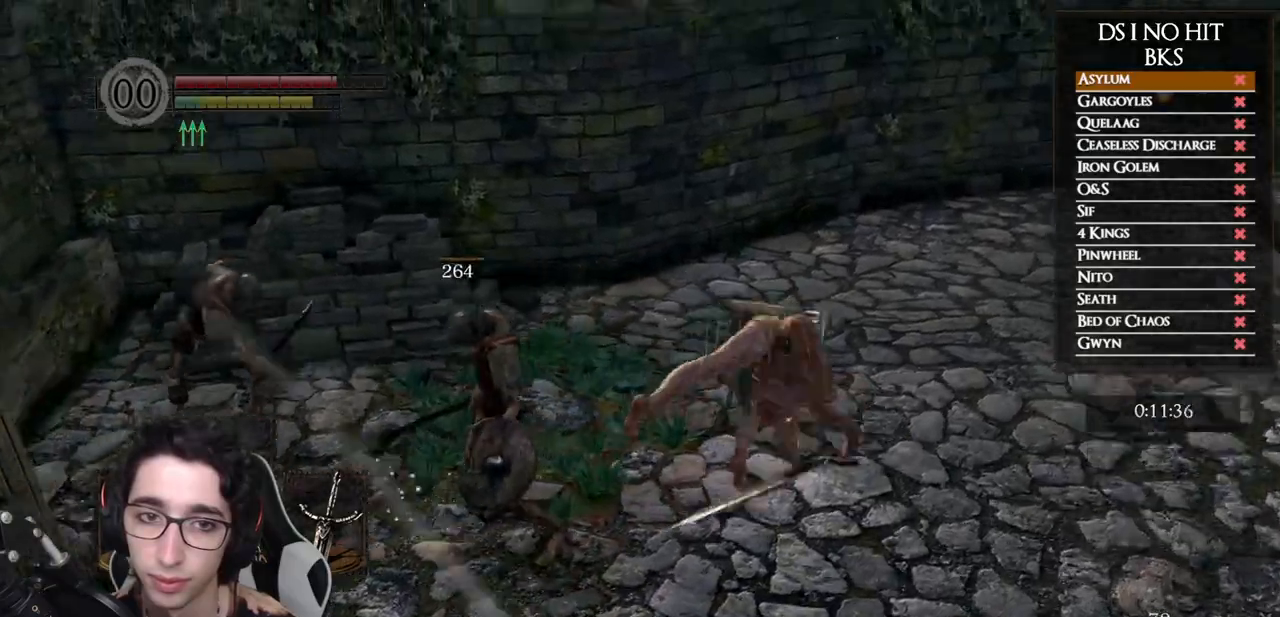
{"buttons": [], "left_stick": "up-left", "right_stick": "left", "button_events": []}
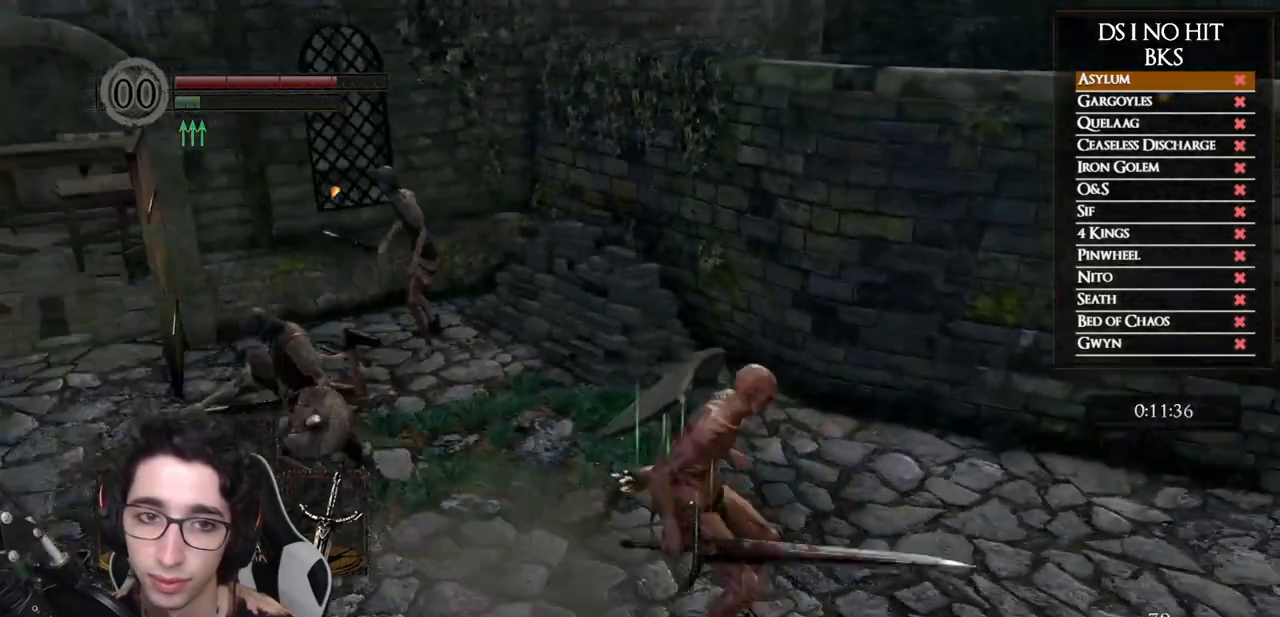
{"buttons": ["R1"], "left_stick": "up-left", "right_stick": "center", "button_events": [[483, "R1", "down"]]}
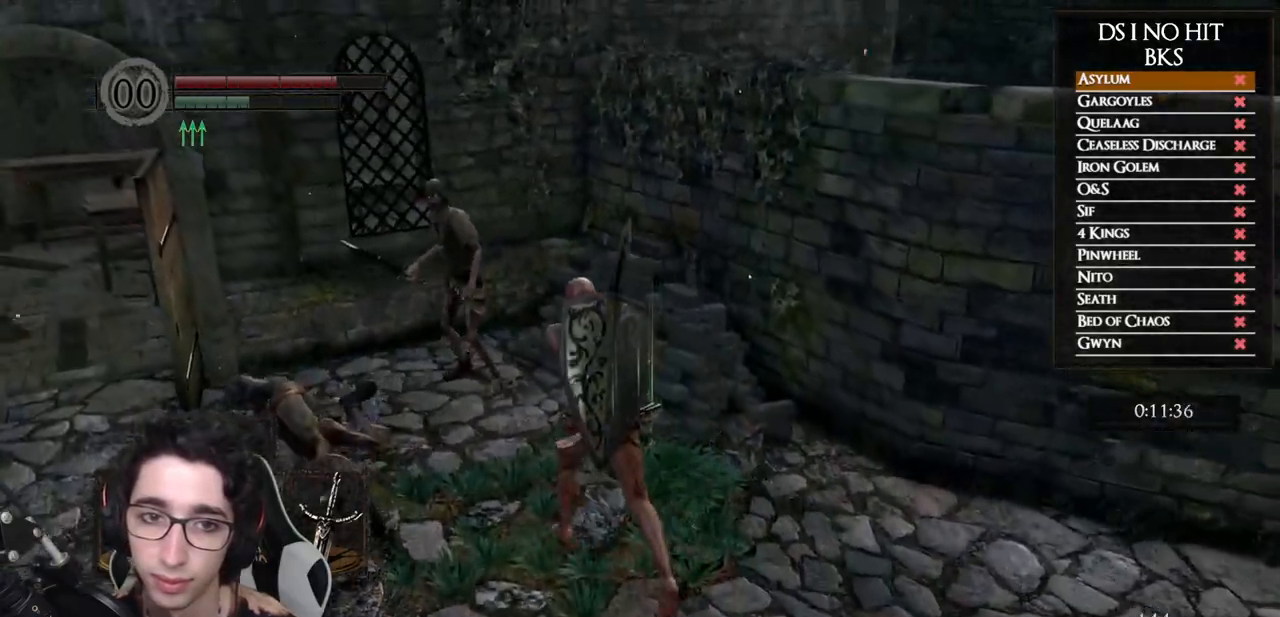
{"buttons": [], "left_stick": "up", "right_stick": "center", "button_events": [[133, "R1", "up"]]}
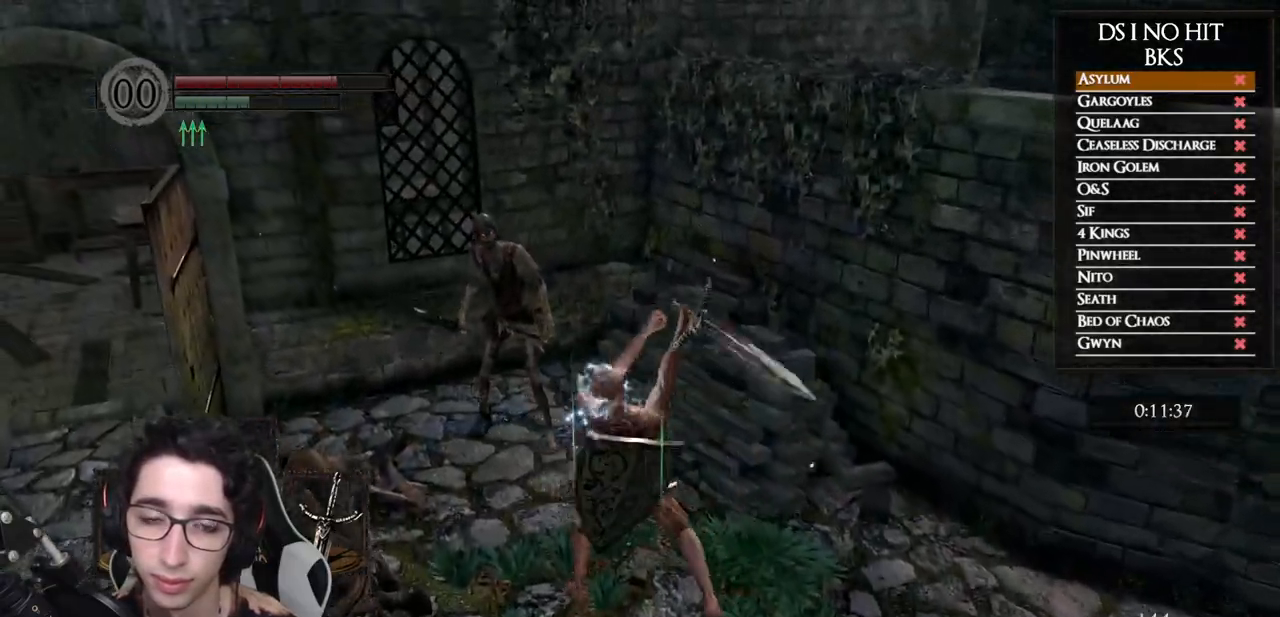
{"buttons": [], "left_stick": "left", "right_stick": "left", "button_events": []}
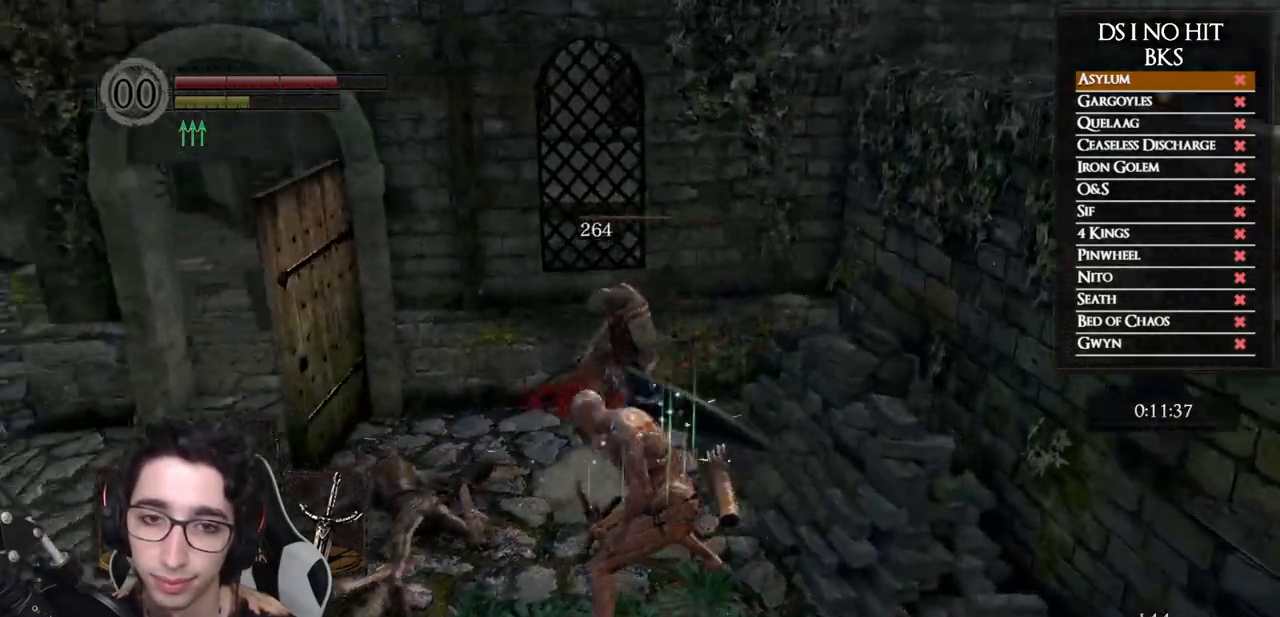
{"buttons": [], "left_stick": "up-left", "right_stick": "left", "button_events": []}
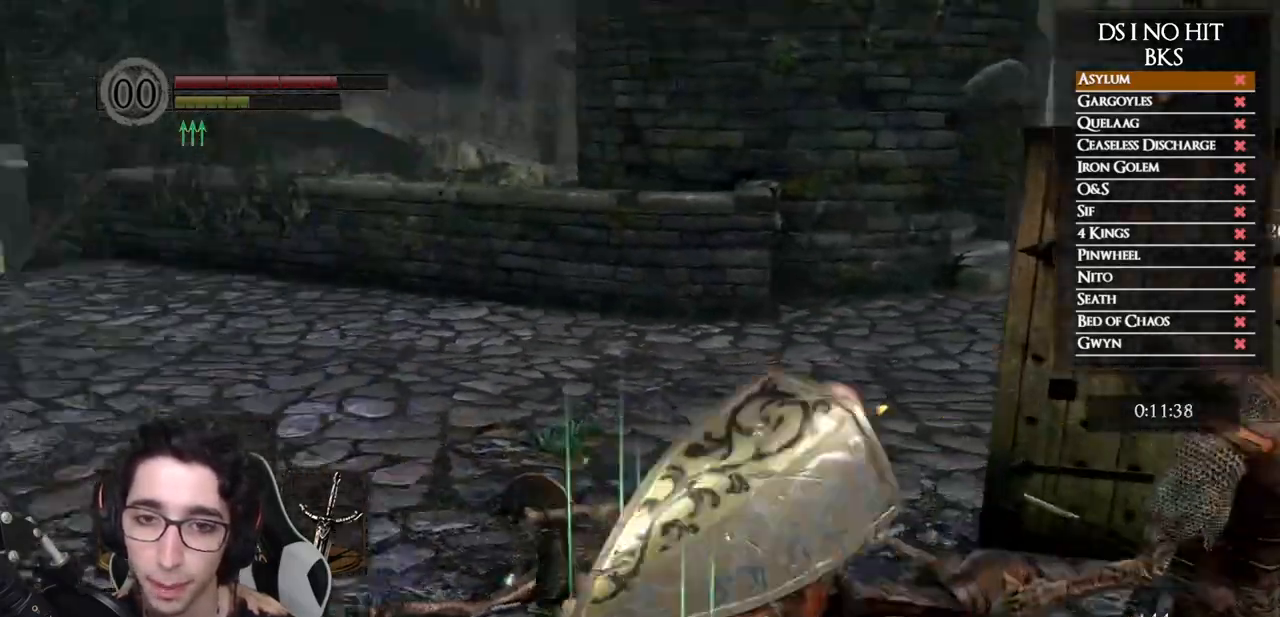
{"buttons": ["B"], "left_stick": "up", "right_stick": "center", "button_events": [[500, "B", "down"]]}
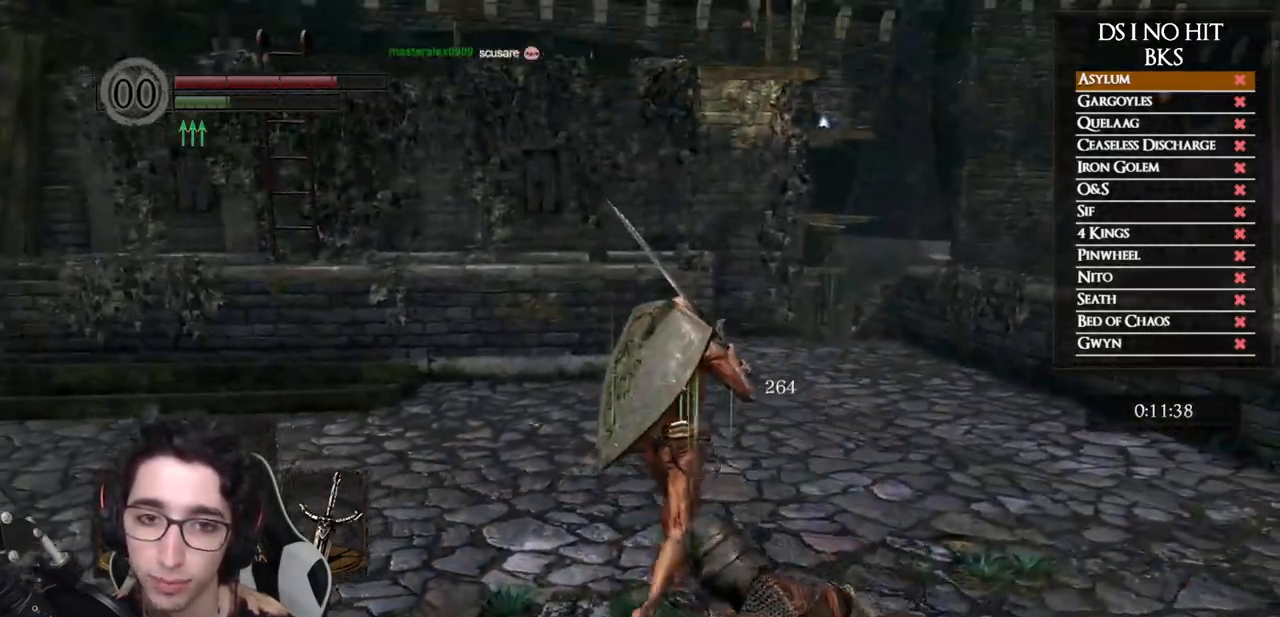
{"buttons": ["B"], "left_stick": "up", "right_stick": "center", "button_events": []}
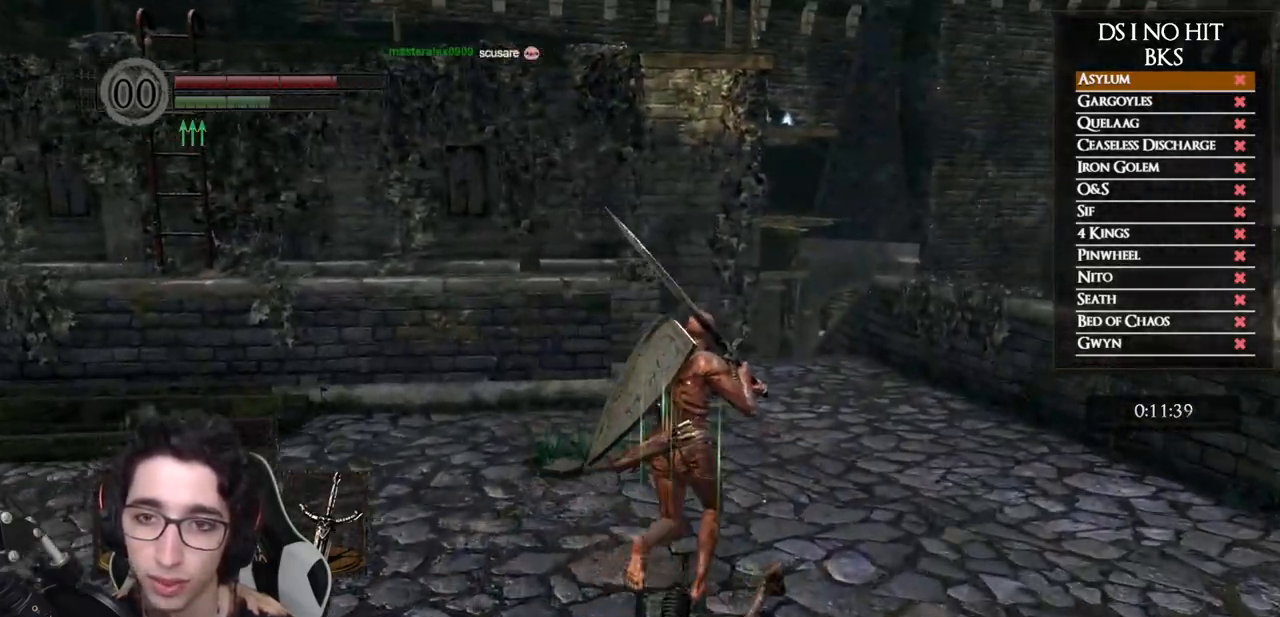
{"buttons": ["B"], "left_stick": "up", "right_stick": "center", "button_events": []}
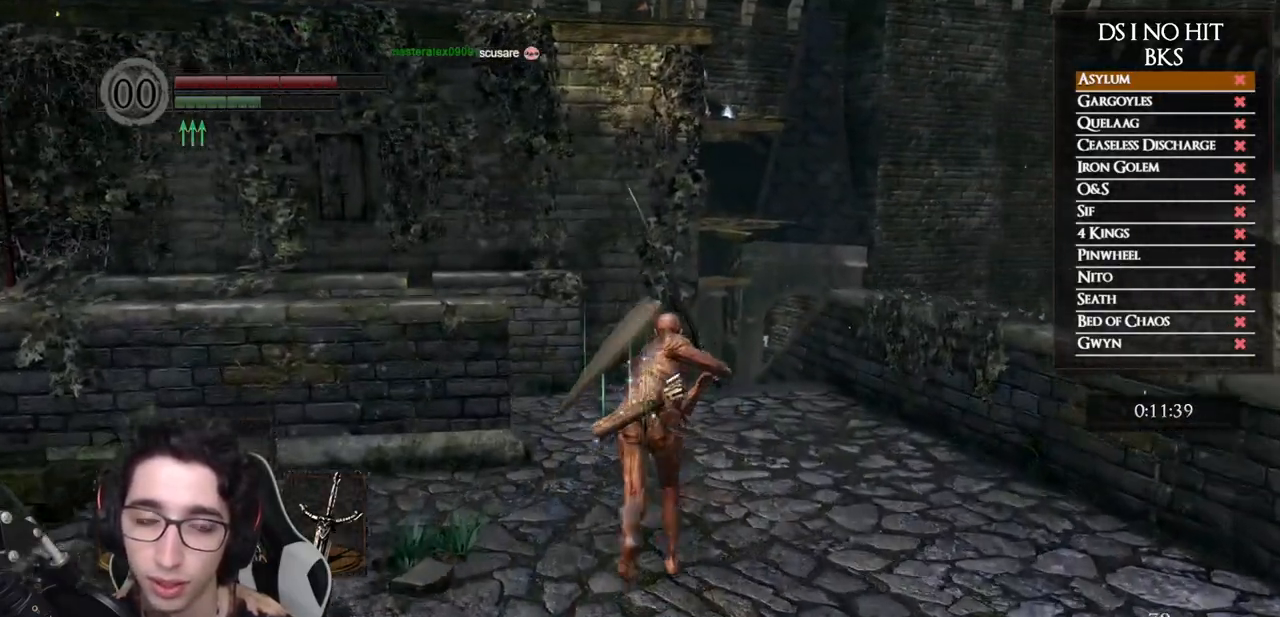
{"buttons": ["B"], "left_stick": "up", "right_stick": "center", "button_events": []}
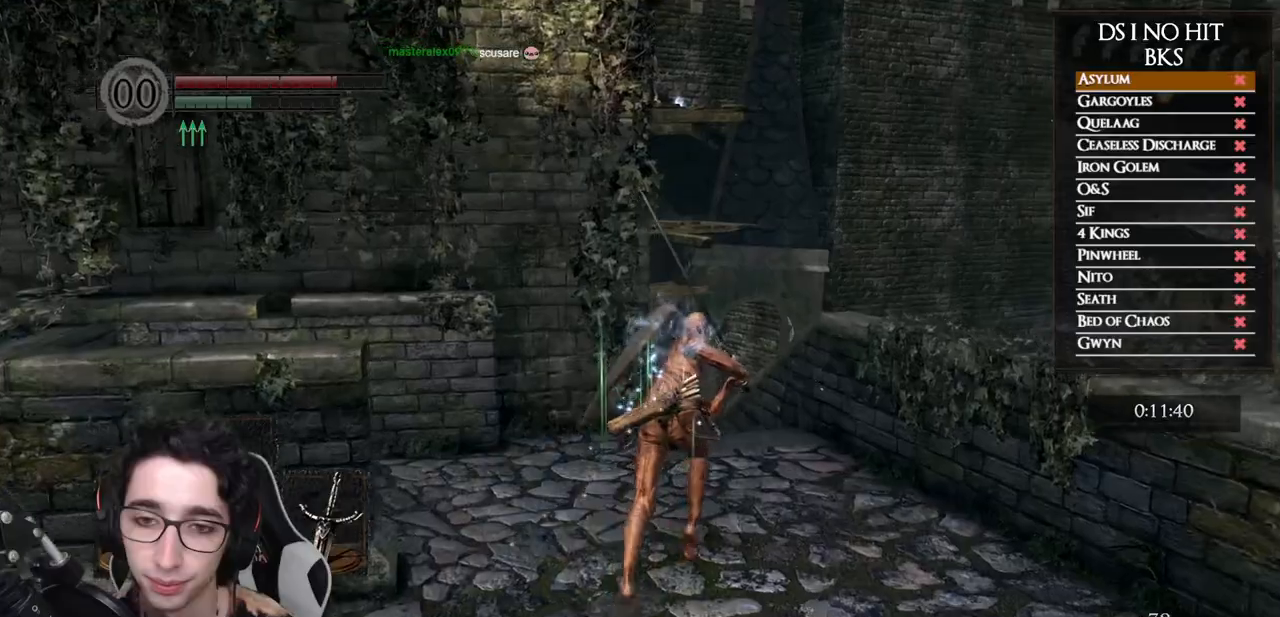
{"buttons": ["B"], "left_stick": "up", "right_stick": "center", "button_events": []}
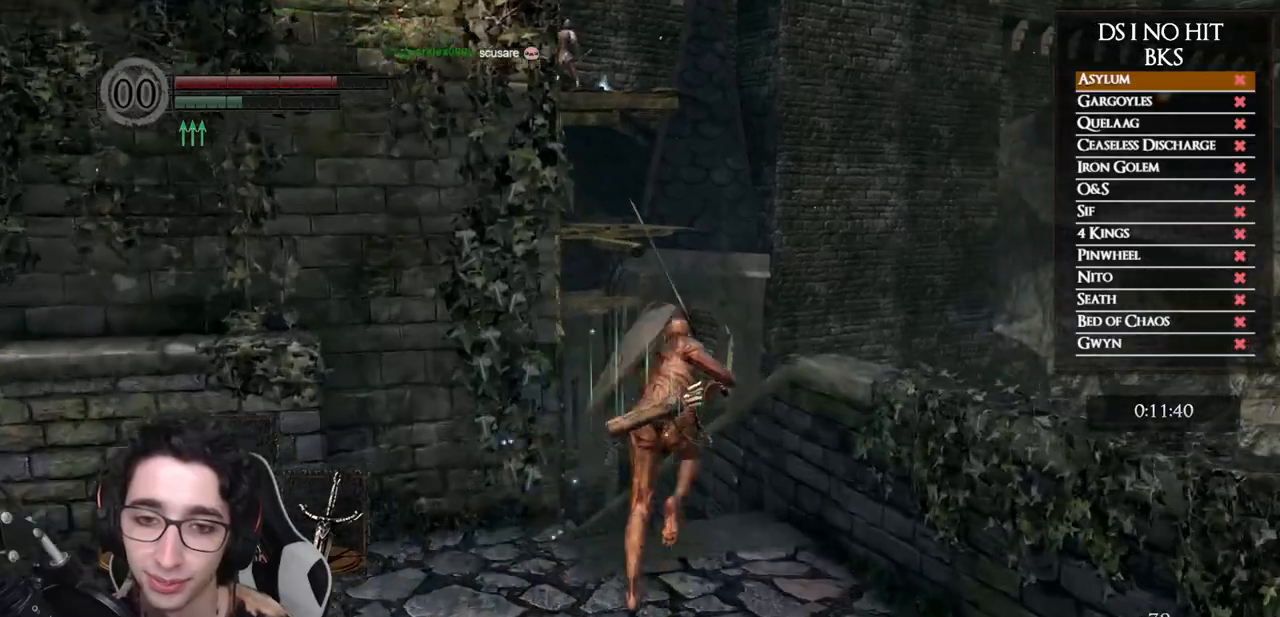
{"buttons": [], "left_stick": "up", "right_stick": "center", "button_events": [[133, "B", "up"]]}
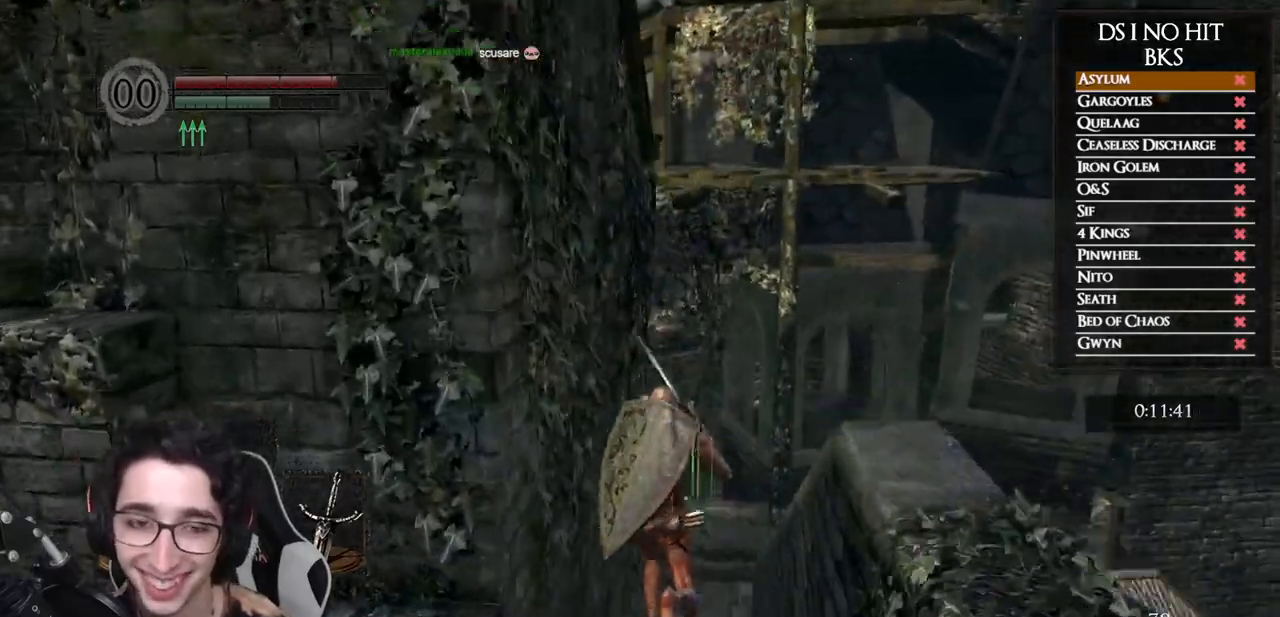
{"buttons": ["B"], "left_stick": "up", "right_stick": "center", "button_events": [[83, "B", "down"]]}
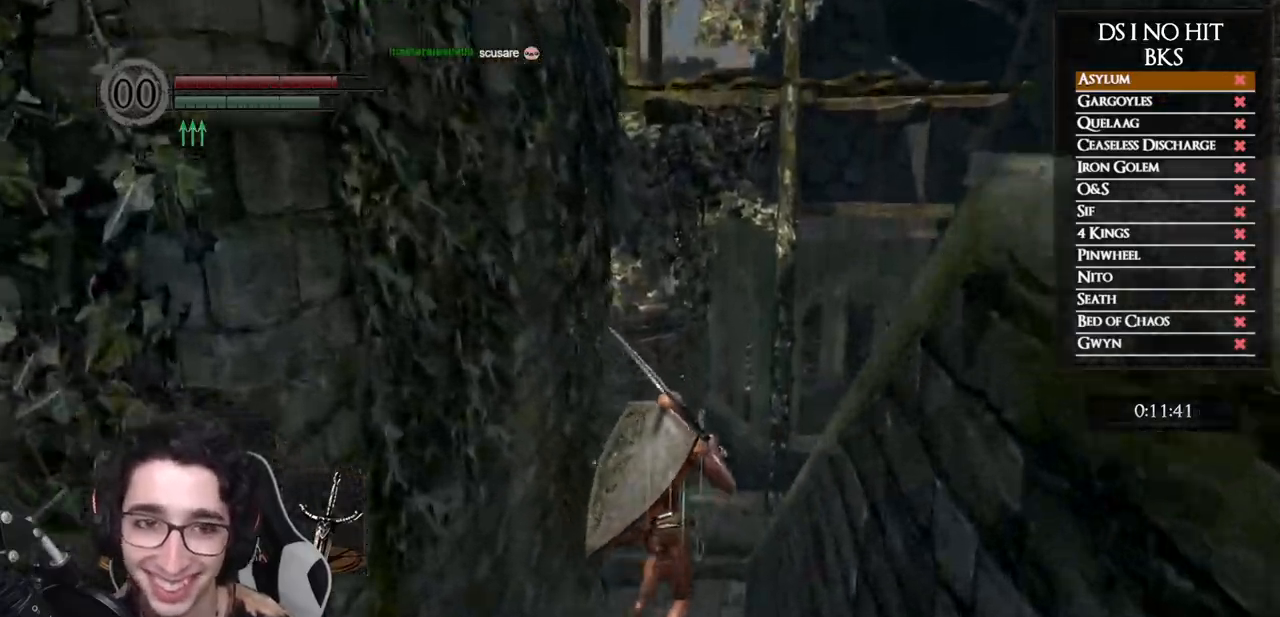
{"buttons": ["B"], "left_stick": "up", "right_stick": "left", "button_events": []}
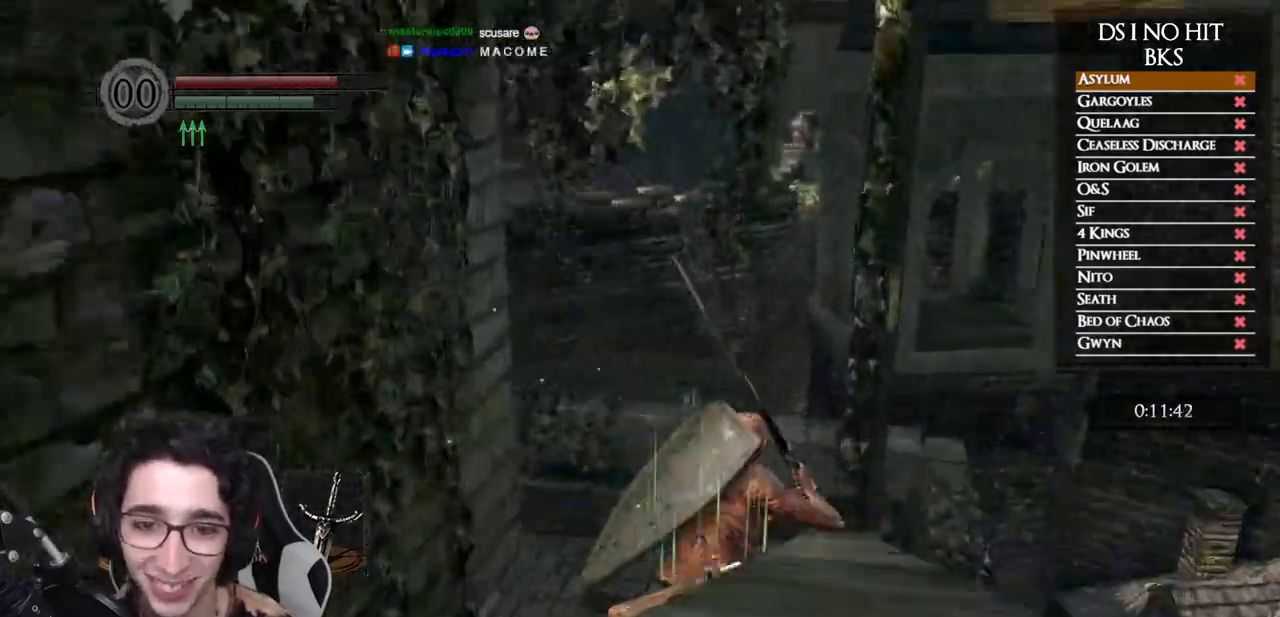
{"buttons": ["B"], "left_stick": "up", "right_stick": "left", "button_events": []}
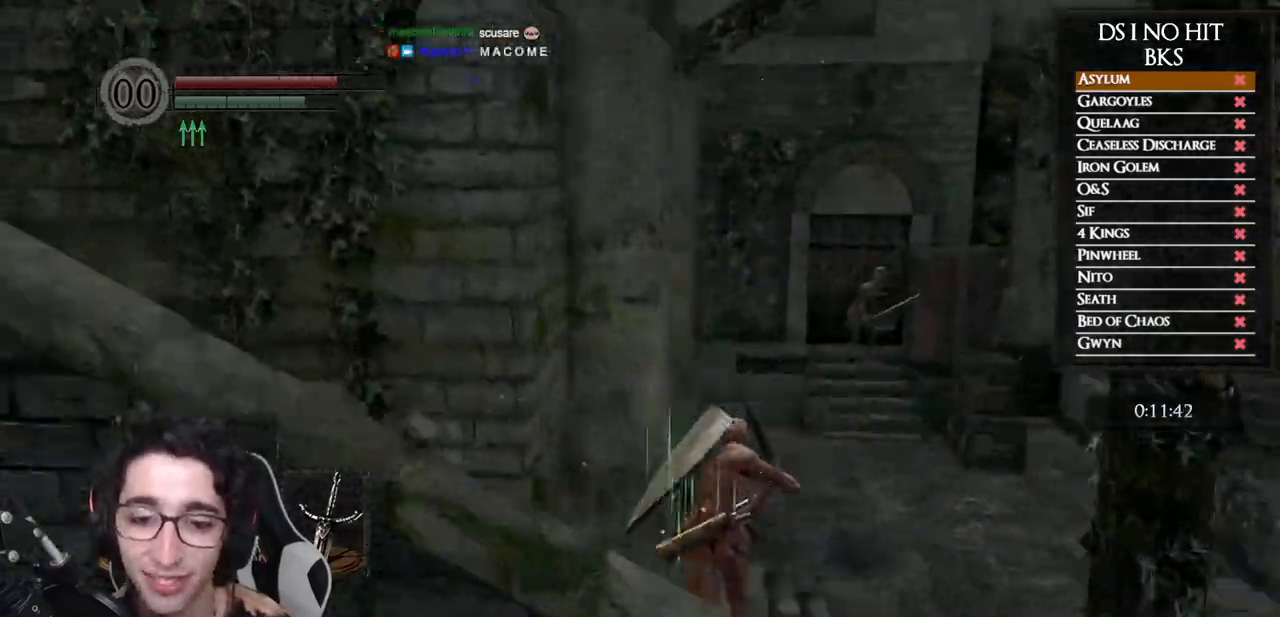
{"buttons": ["B"], "left_stick": "up", "right_stick": "left", "button_events": []}
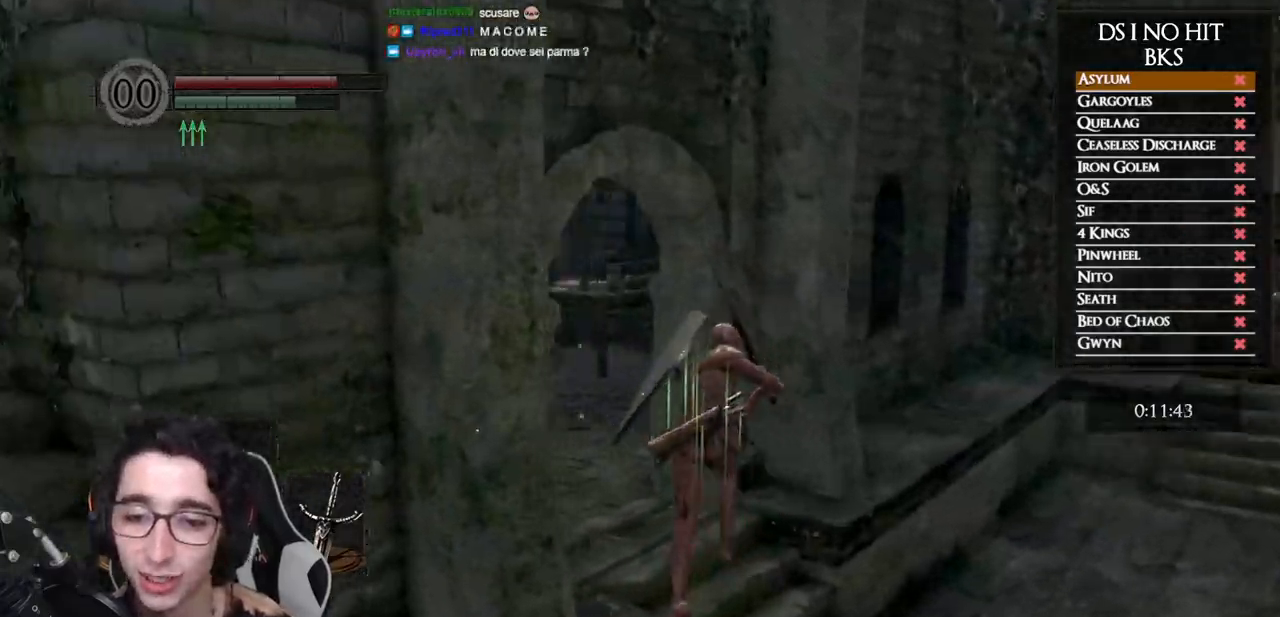
{"buttons": ["B"], "left_stick": "up", "right_stick": "down-right", "button_events": []}
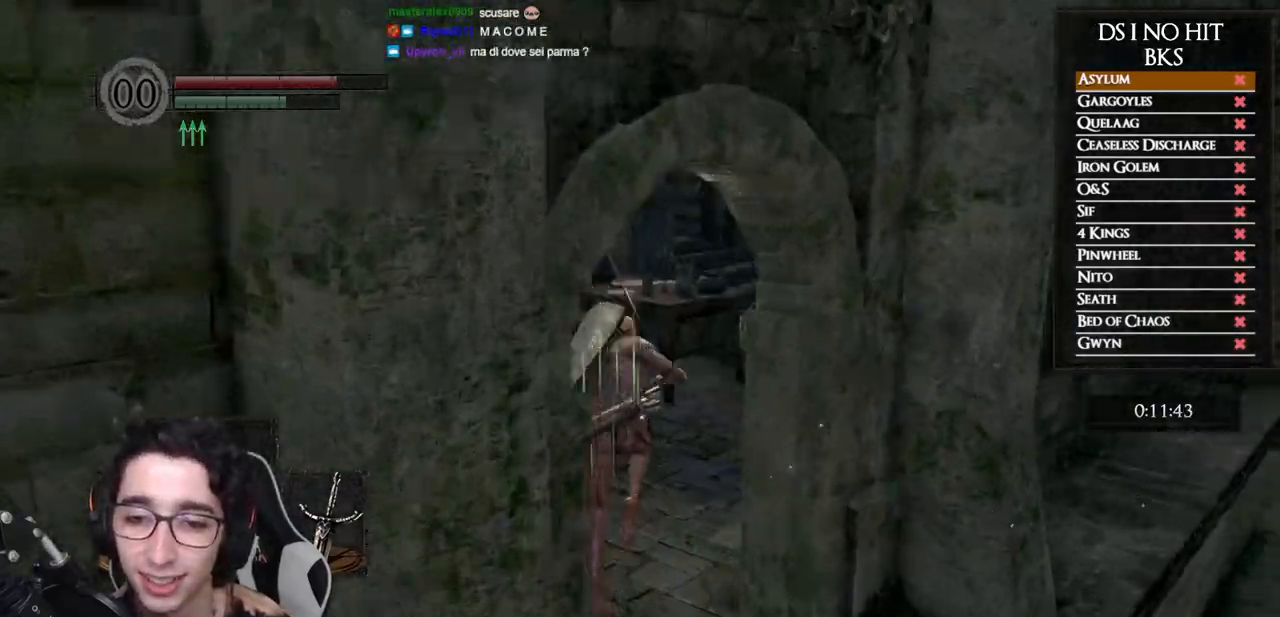
{"buttons": ["B"], "left_stick": "up", "right_stick": "down-right", "button_events": []}
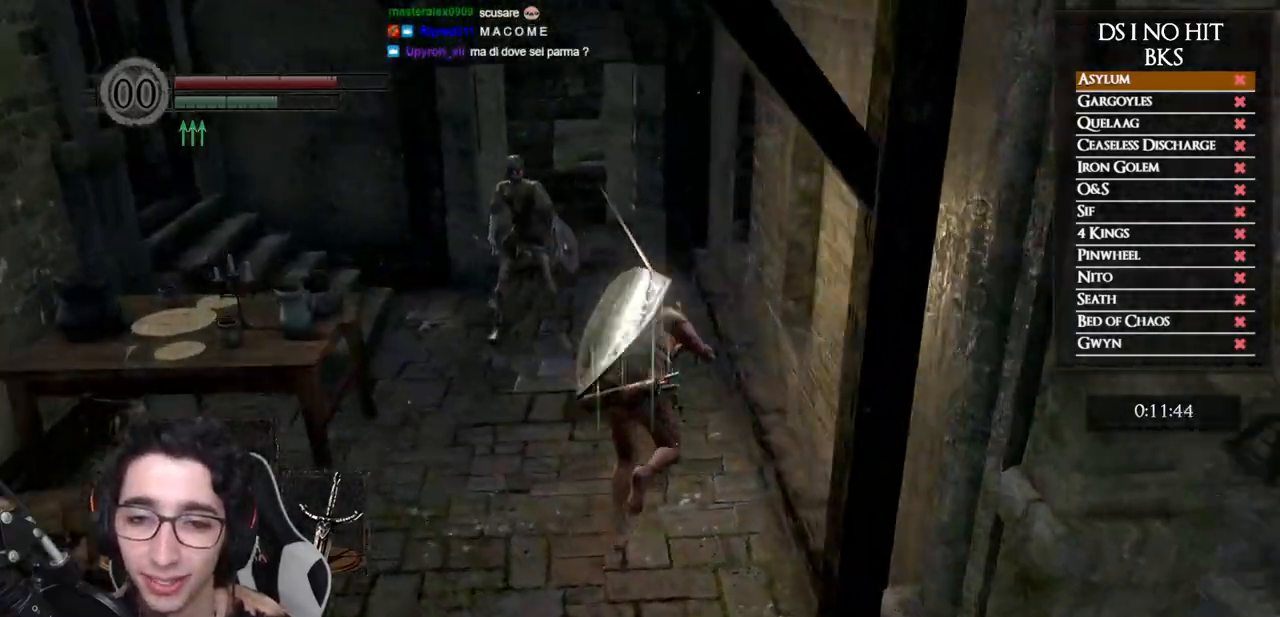
{"buttons": ["B"], "left_stick": "up", "right_stick": "center", "button_events": []}
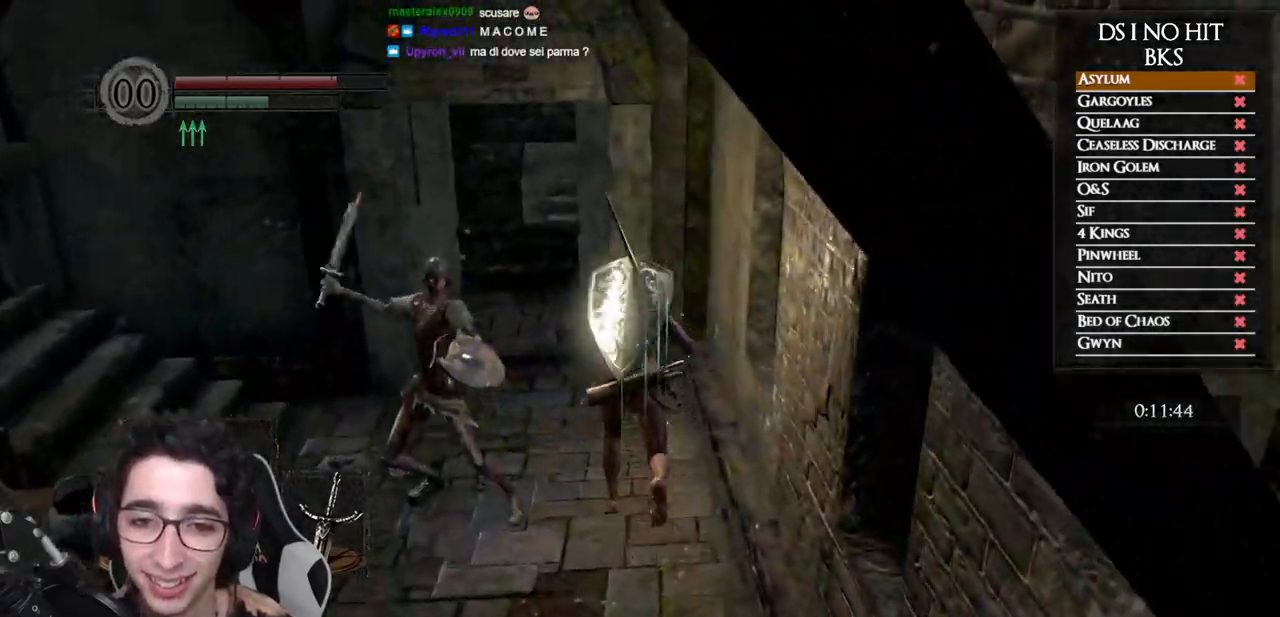
{"buttons": [], "left_stick": "left", "right_stick": "center", "button_events": [[417, "B", "up"]]}
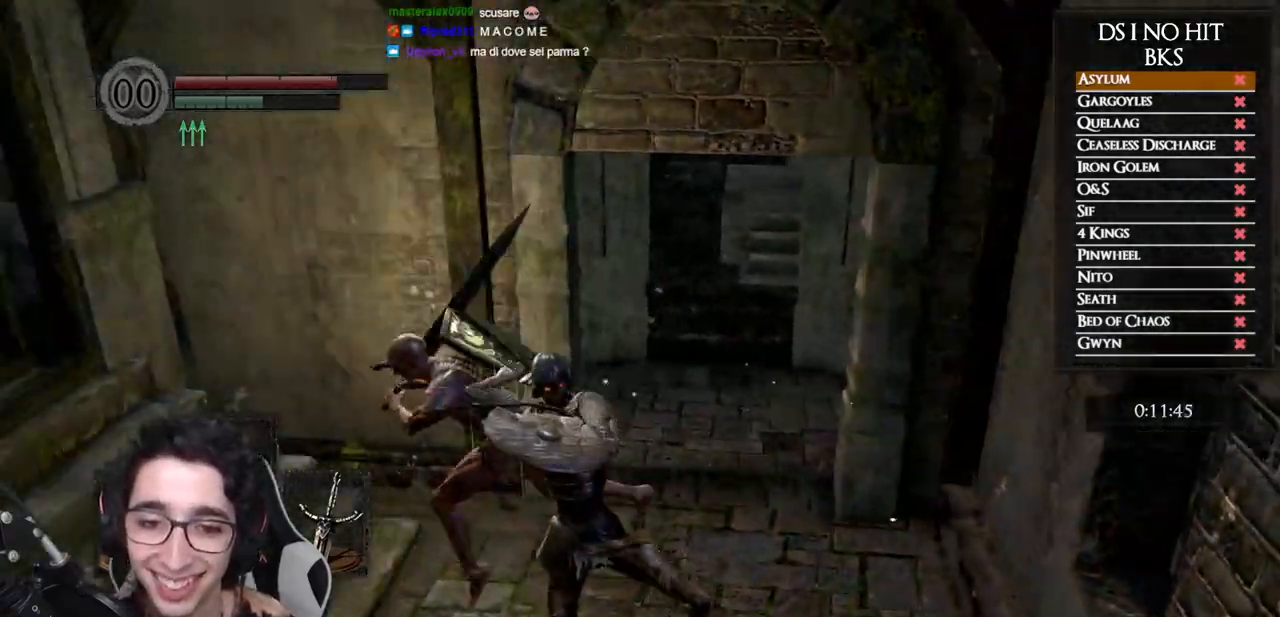
{"buttons": [], "left_stick": "center", "right_stick": "center", "button_events": []}
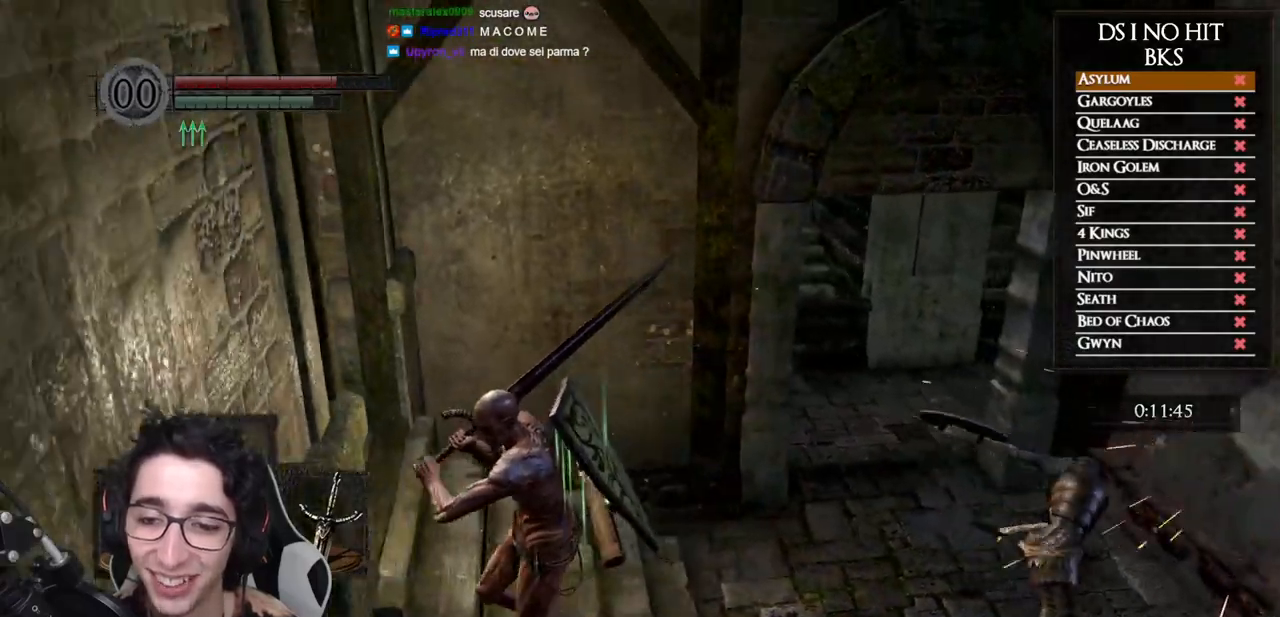
{"buttons": [], "left_stick": "center", "right_stick": "right", "button_events": []}
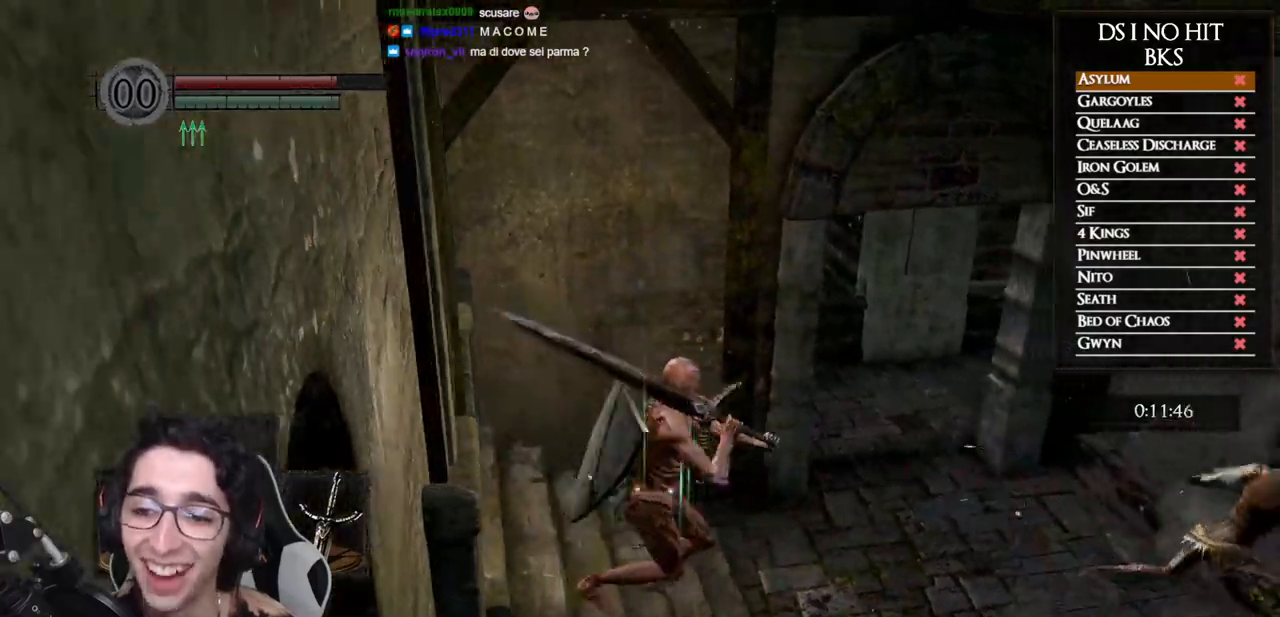
{"buttons": [], "left_stick": "center", "right_stick": "right", "button_events": []}